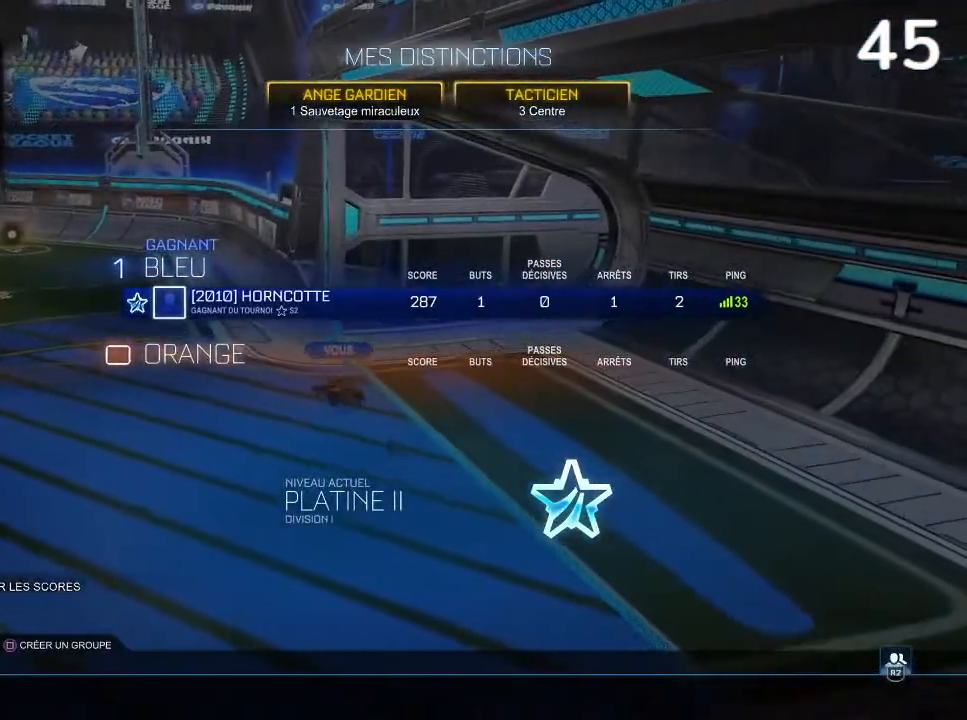
Gameplay with a controller (PlayStation layout); each line is a JSON object with the inputs held at the frame after it. "events" lists button and stick changes between this image and that frame as [ms after this image, input, new state], when the widget could be followed in between. Not read: L3.
{"buttons": [], "left_stick": "center", "right_stick": "center", "events": [[33, "CROSS", "down"], [100, "CROSS", "up"], [167, "left_stick", "left"], [300, "left_stick", "center"], [333, "CROSS", "down"], [400, "CROSS", "up"]]}
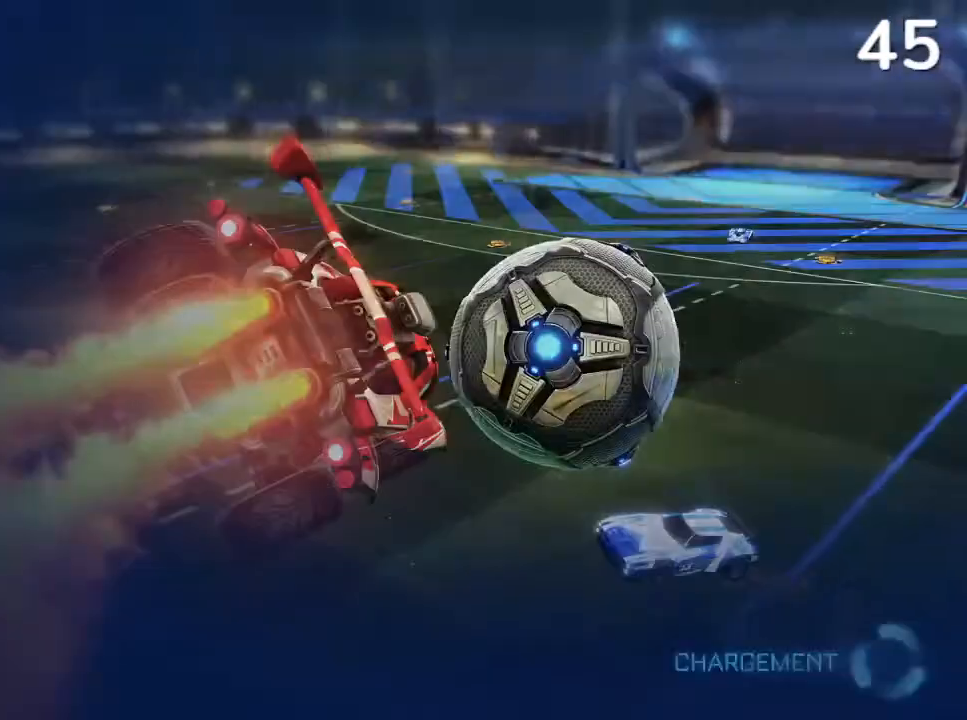
{"buttons": [], "left_stick": "center", "right_stick": "center", "events": []}
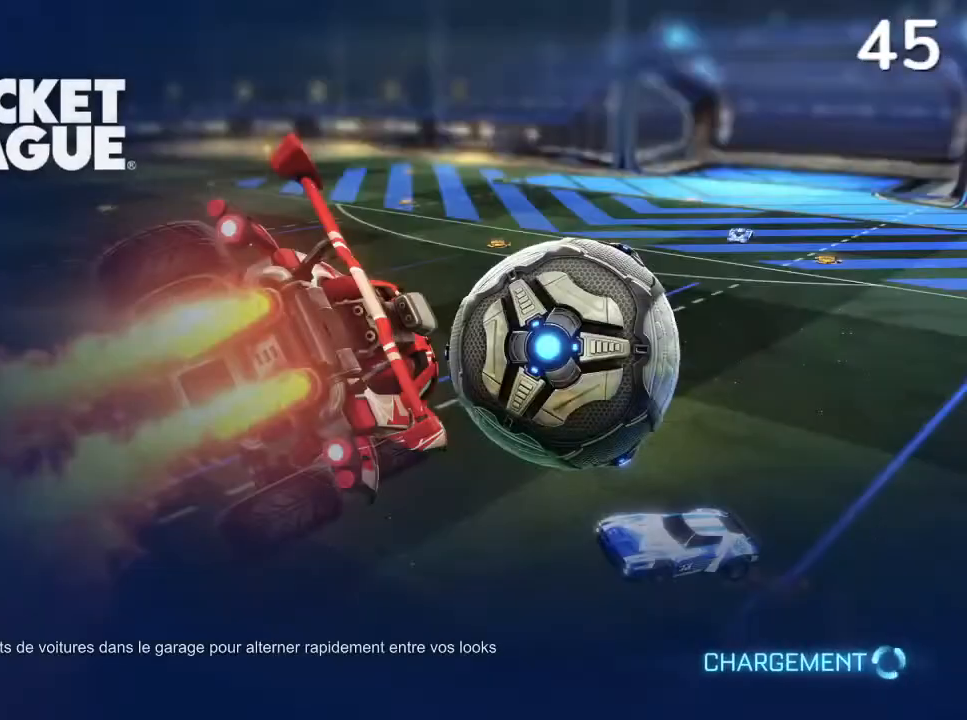
{"buttons": [], "left_stick": "center", "right_stick": "center", "events": []}
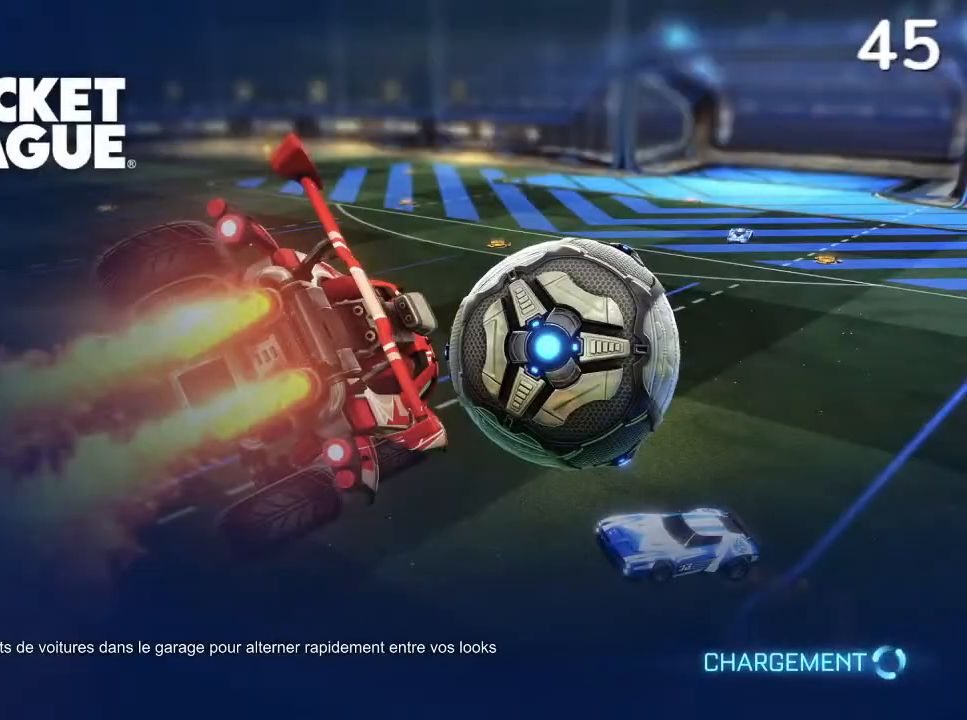
{"buttons": [], "left_stick": "center", "right_stick": "center", "events": []}
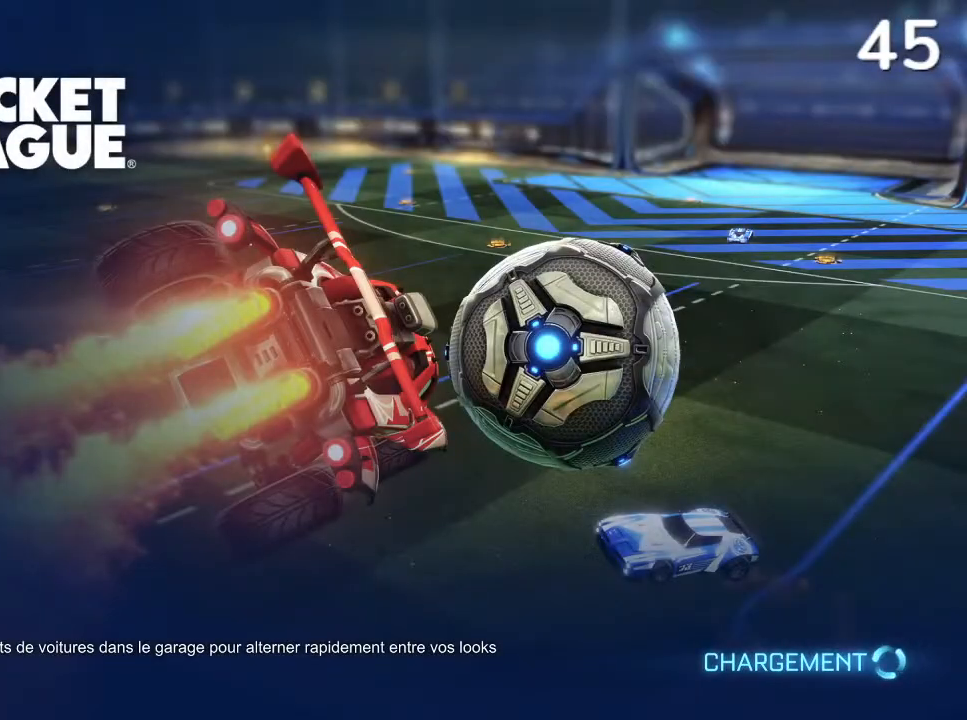
{"buttons": [], "left_stick": "center", "right_stick": "center", "events": []}
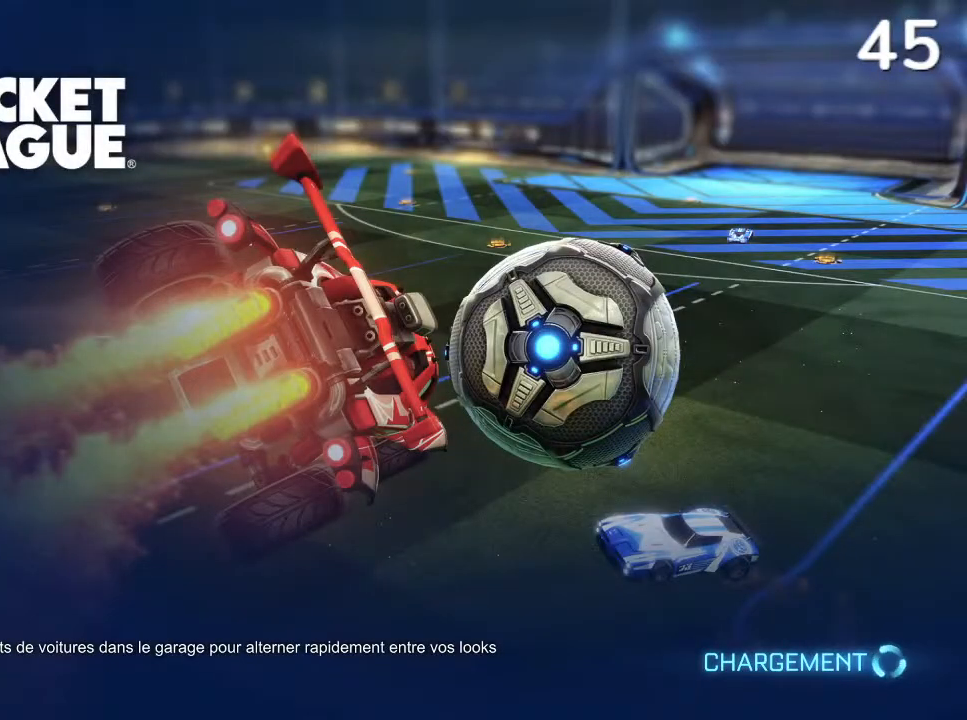
{"buttons": [], "left_stick": "center", "right_stick": "center", "events": []}
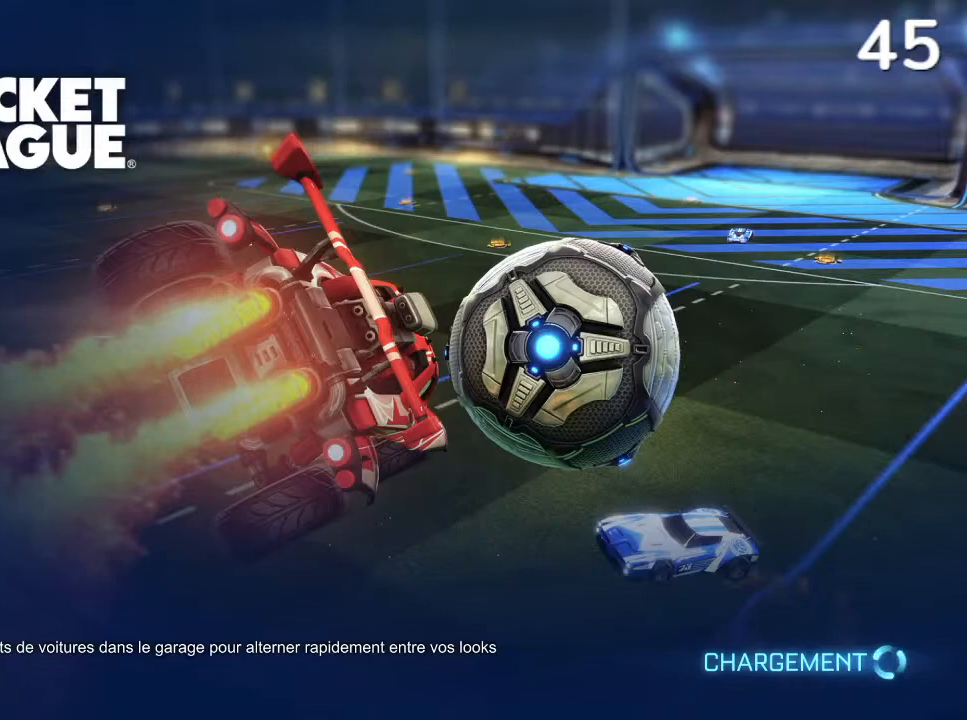
{"buttons": [], "left_stick": "center", "right_stick": "center", "events": []}
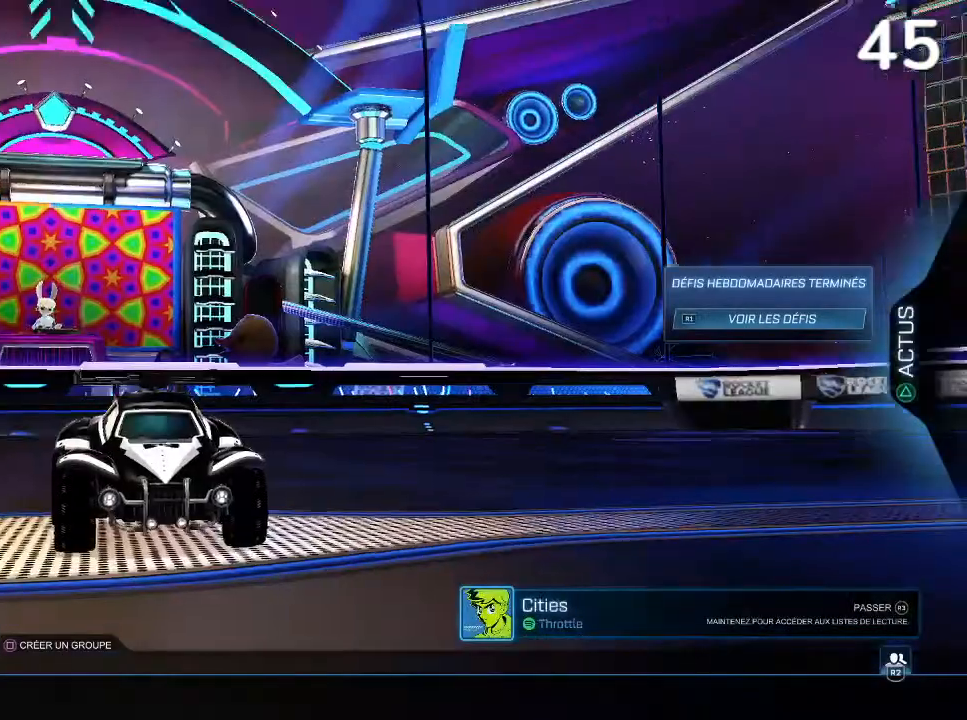
{"buttons": [], "left_stick": "center", "right_stick": "center", "events": [[167, "R1", "down"], [267, "R1", "up"]]}
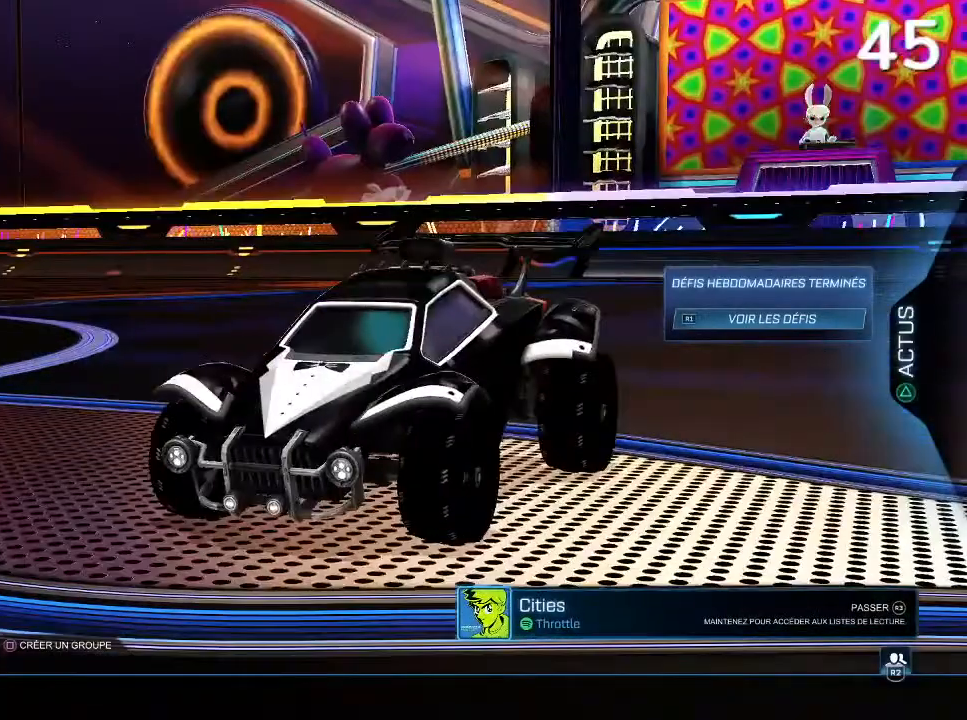
{"buttons": [], "left_stick": "center", "right_stick": "center", "events": []}
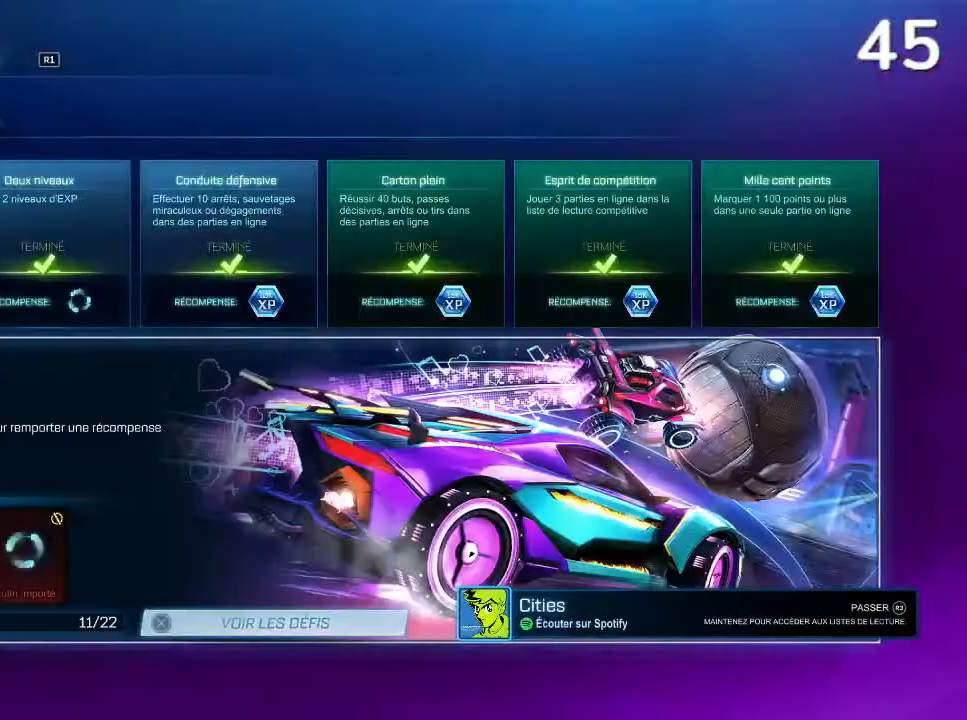
{"buttons": [], "left_stick": "center", "right_stick": "center", "events": [[400, "R1", "down"], [467, "R1", "up"]]}
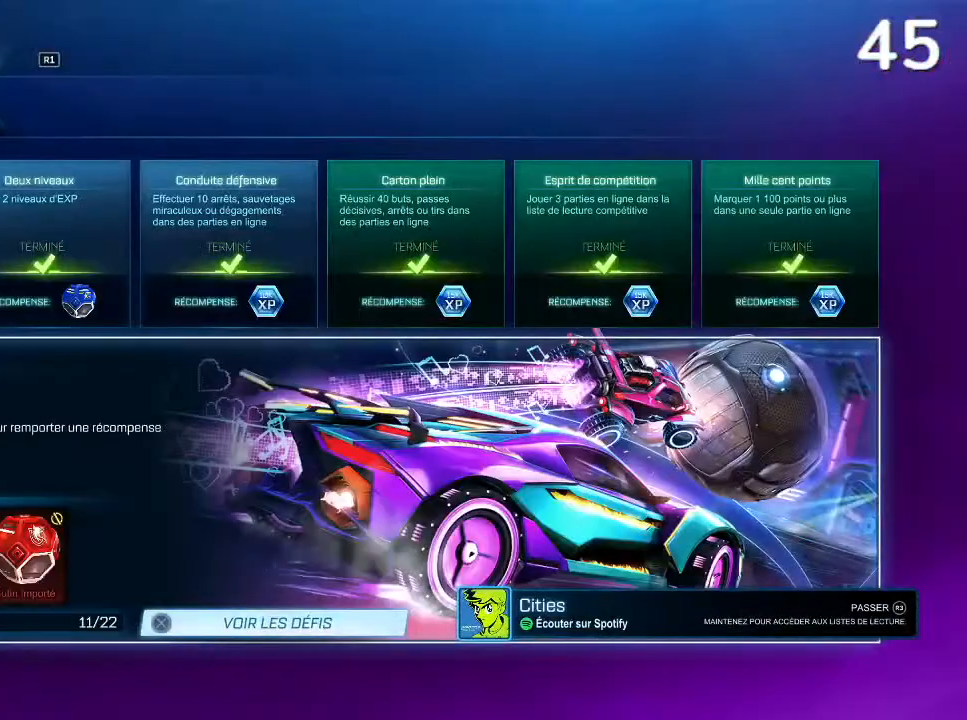
{"buttons": [], "left_stick": "center", "right_stick": "center", "events": []}
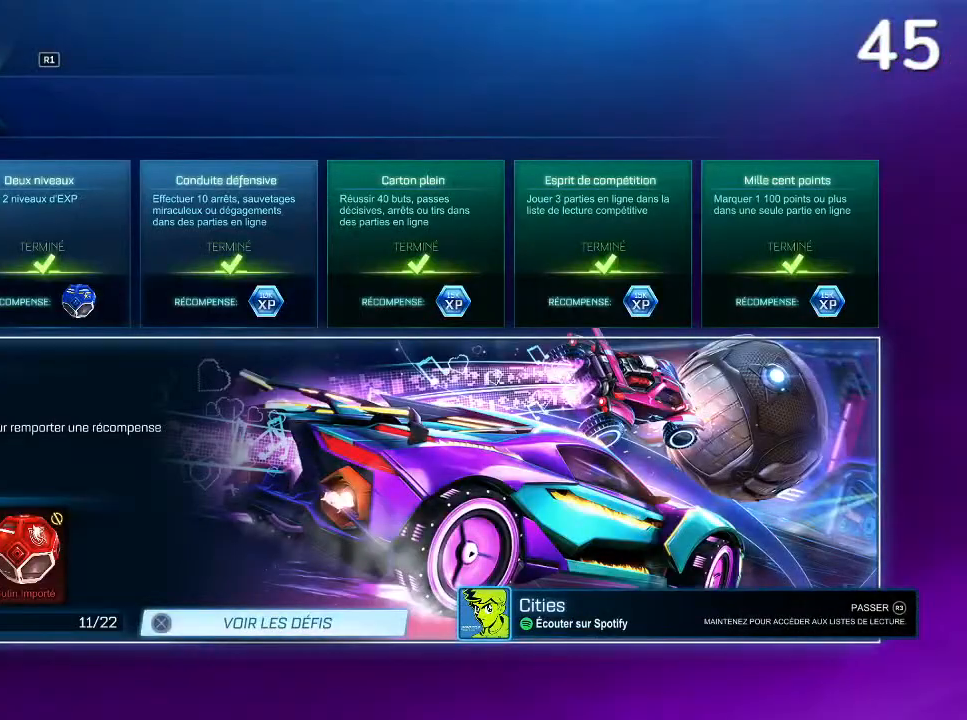
{"buttons": ["R1"], "left_stick": "center", "right_stick": "center", "events": [[367, "R1", "down"]]}
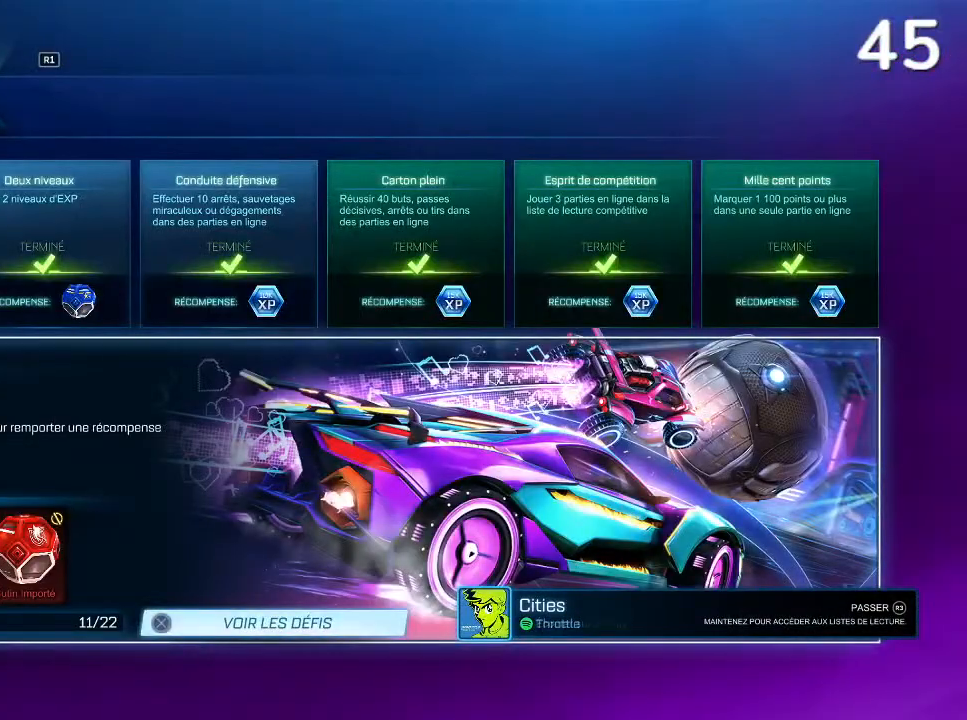
{"buttons": [], "left_stick": "center", "right_stick": "center", "events": [[67, "R1", "up"], [233, "R2", "down"], [400, "R2", "up"]]}
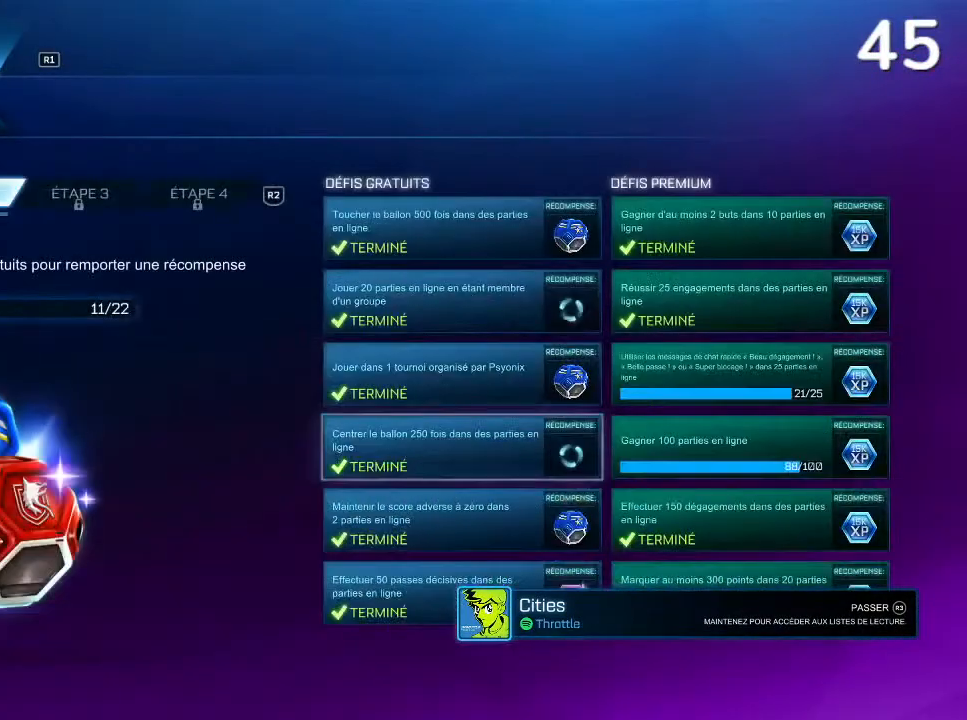
{"buttons": ["L2"], "left_stick": "center", "right_stick": "center", "events": [[367, "L2", "down"]]}
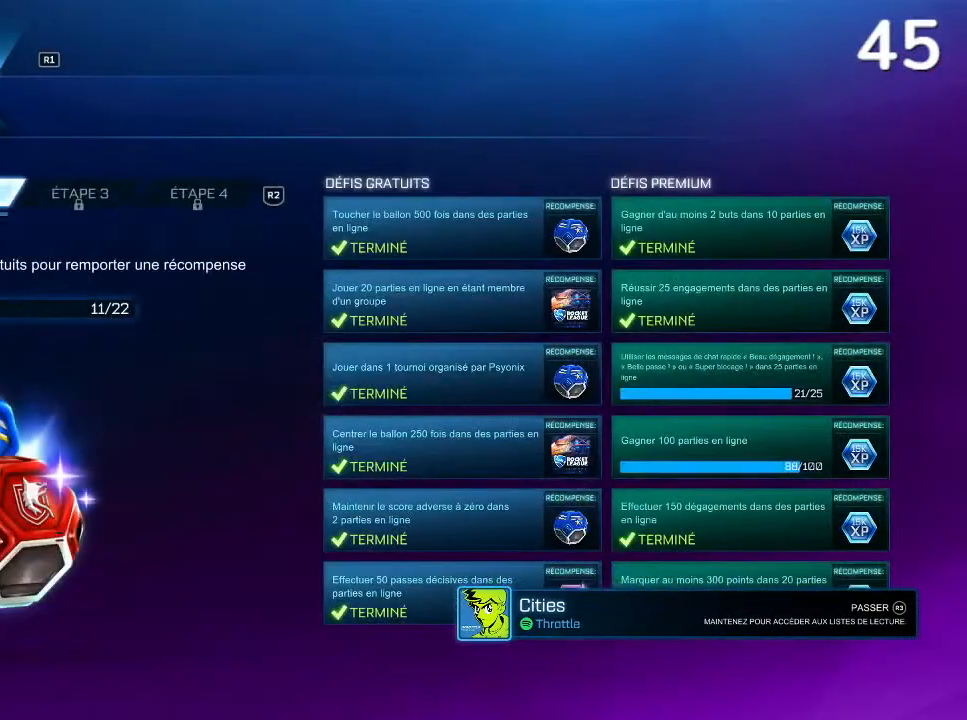
{"buttons": [], "left_stick": "center", "right_stick": "center", "events": [[33, "L2", "up"], [233, "R2", "down"], [333, "R2", "up"]]}
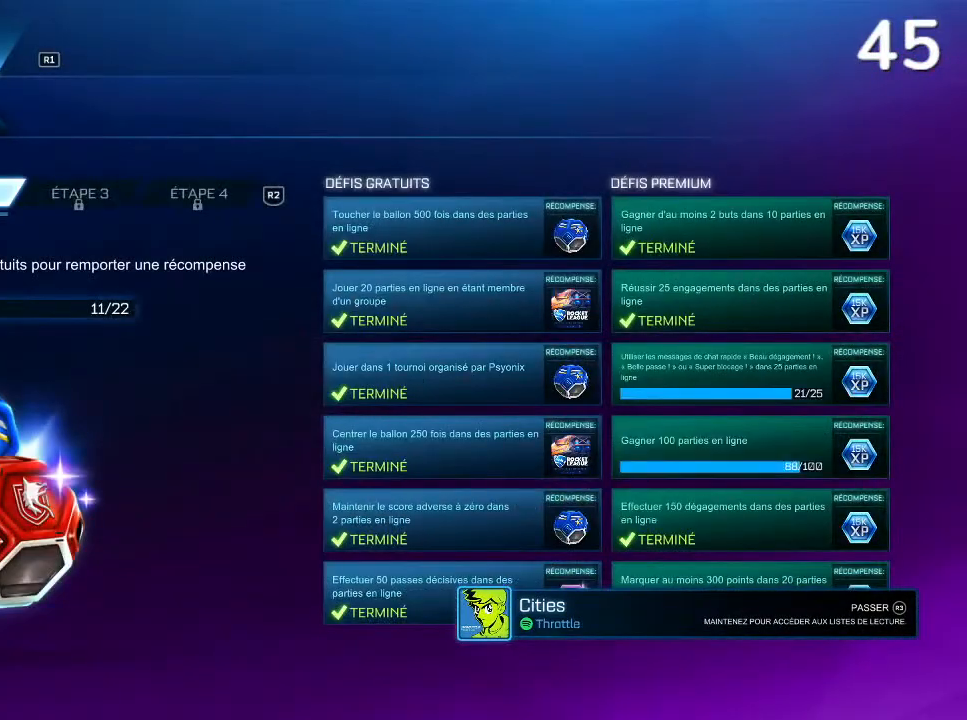
{"buttons": [], "left_stick": "center", "right_stick": "center", "events": []}
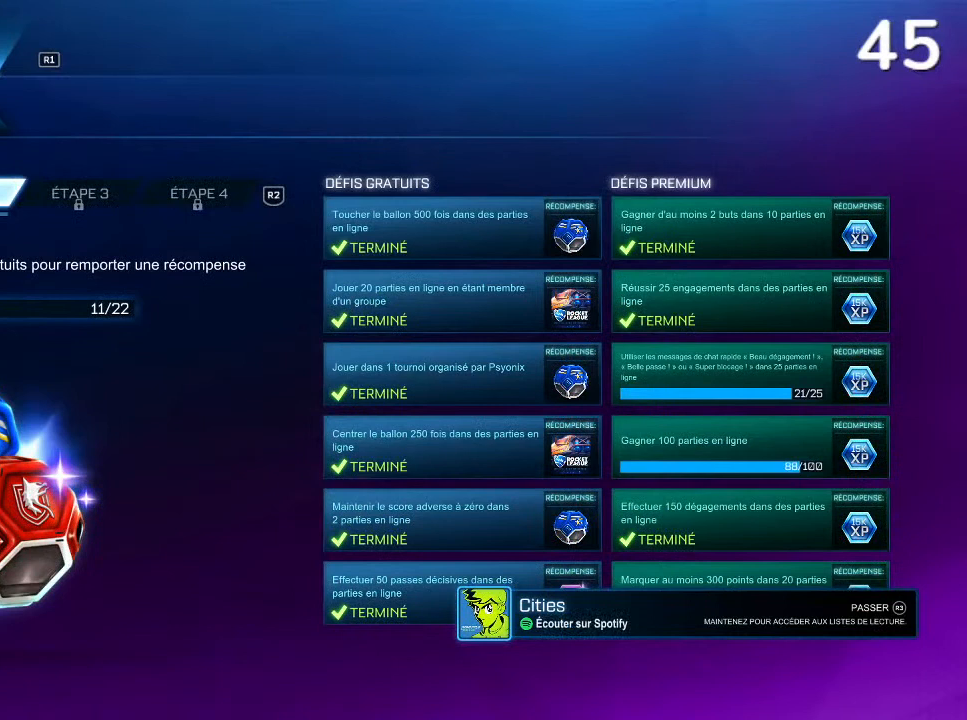
{"buttons": [], "left_stick": "center", "right_stick": "center", "events": []}
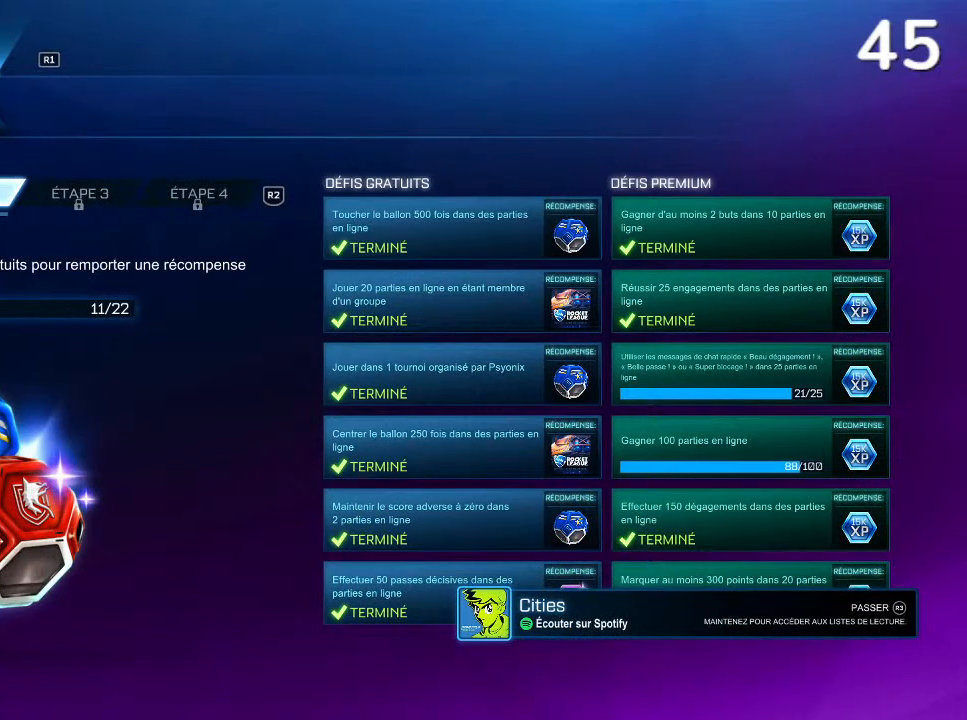
{"buttons": [], "left_stick": "center", "right_stick": "center", "events": []}
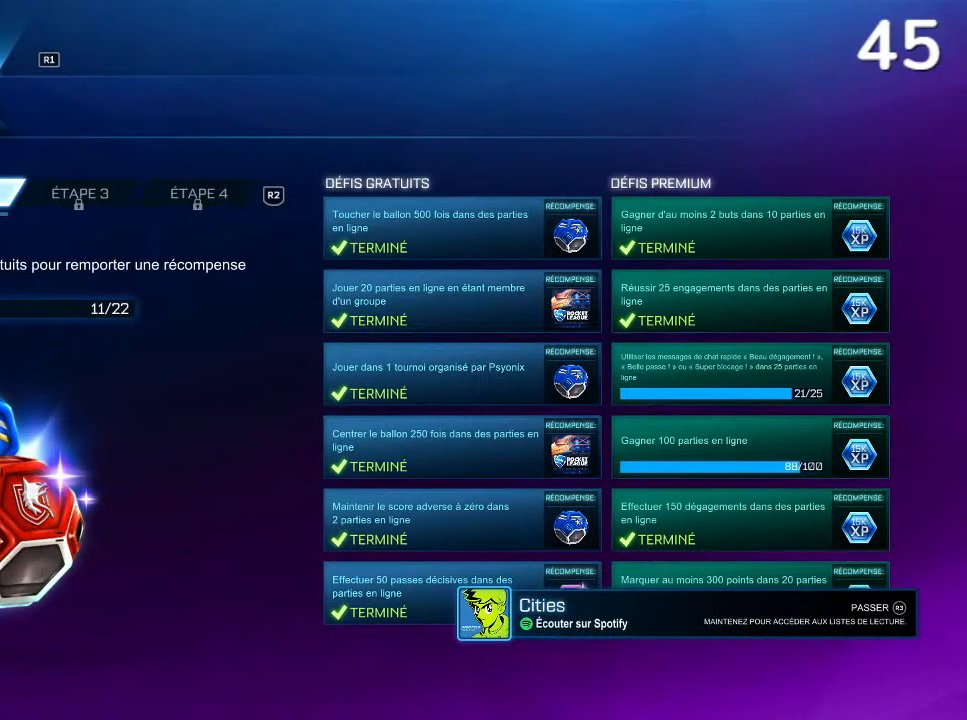
{"buttons": [], "left_stick": "center", "right_stick": "center", "events": []}
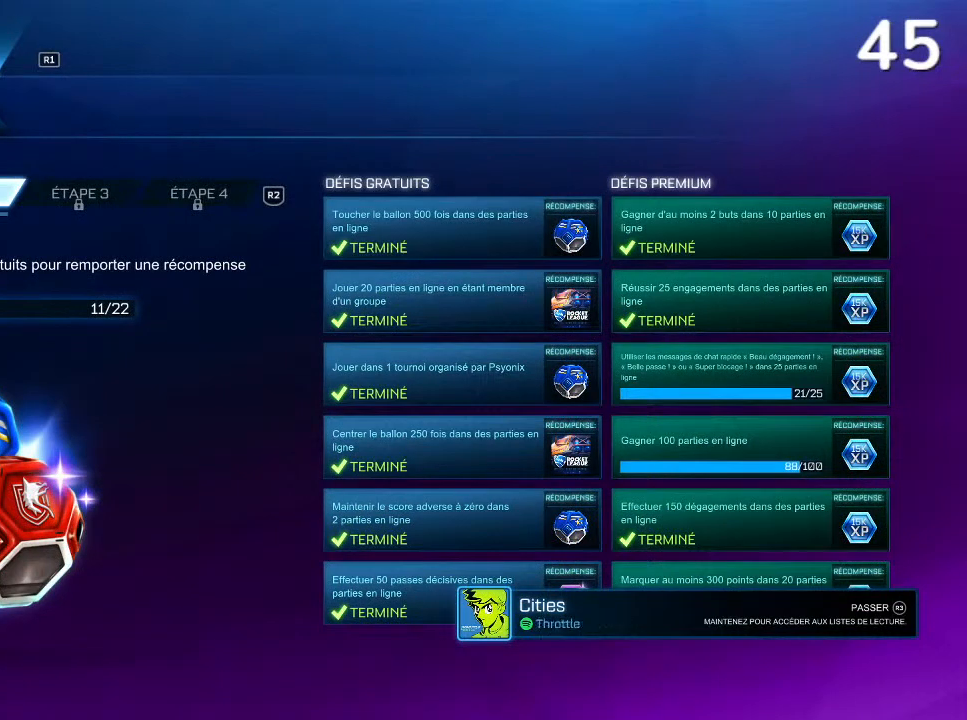
{"buttons": [], "left_stick": "center", "right_stick": "center", "events": []}
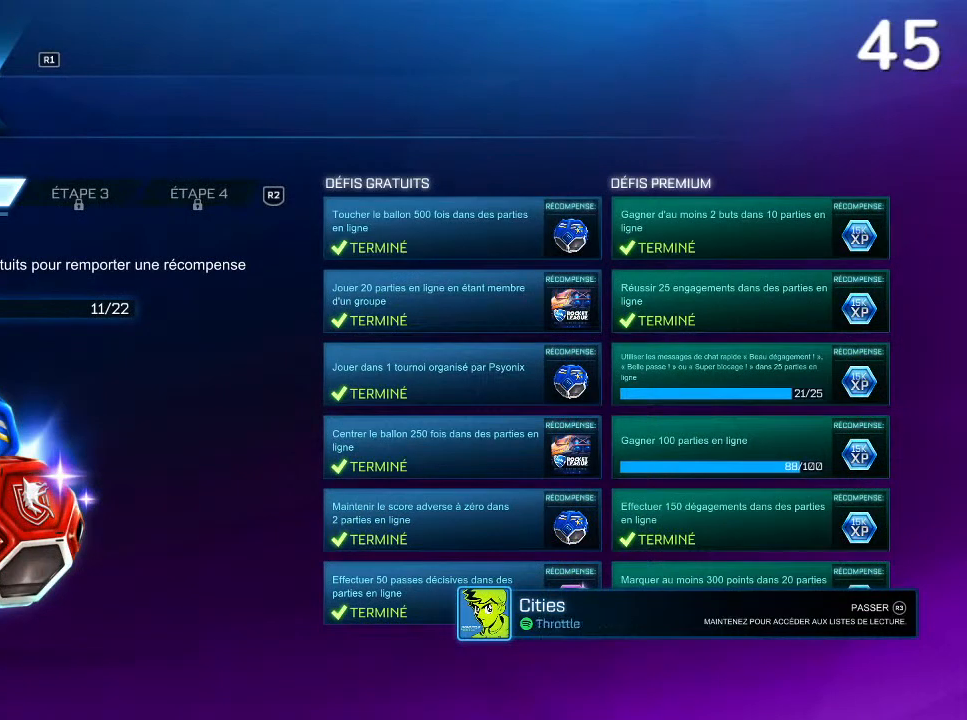
{"buttons": [], "left_stick": "center", "right_stick": "center", "events": []}
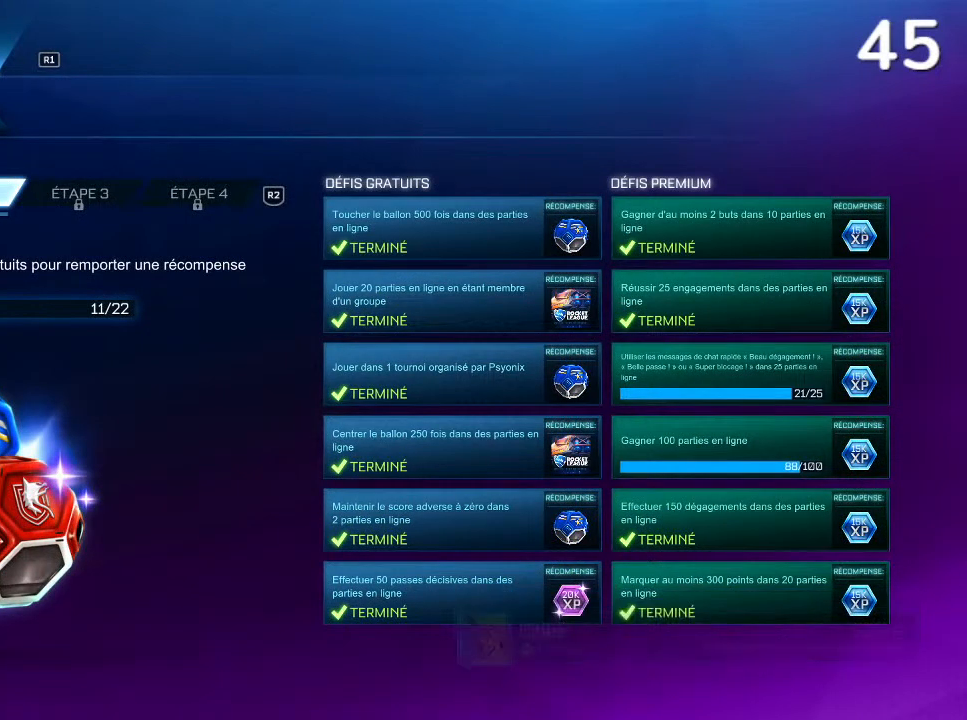
{"buttons": [], "left_stick": "center", "right_stick": "center", "events": []}
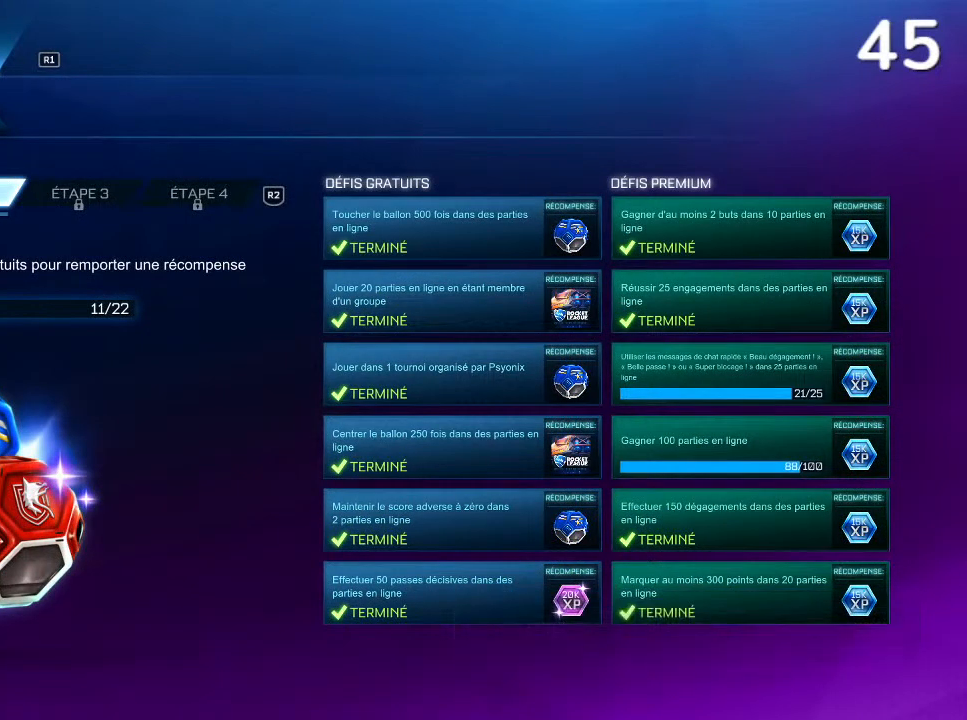
{"buttons": [], "left_stick": "center", "right_stick": "center", "events": [[133, "CIRCLE", "down"], [200, "CIRCLE", "up"]]}
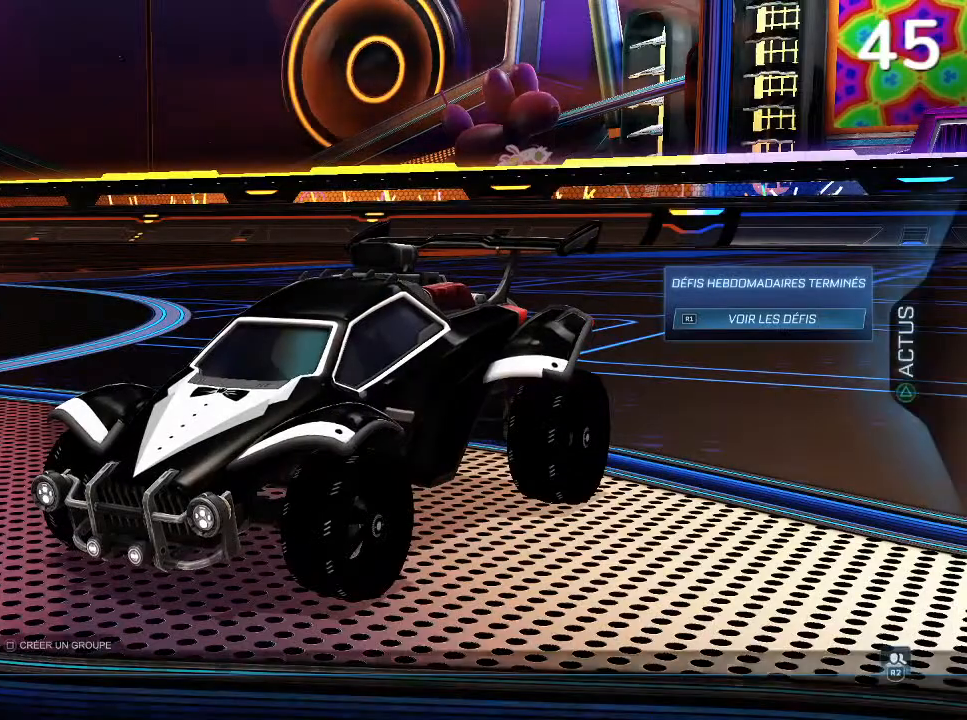
{"buttons": [], "left_stick": "center", "right_stick": "center", "events": [[200, "DPAD_LEFT", "down"], [267, "DPAD_LEFT", "up"]]}
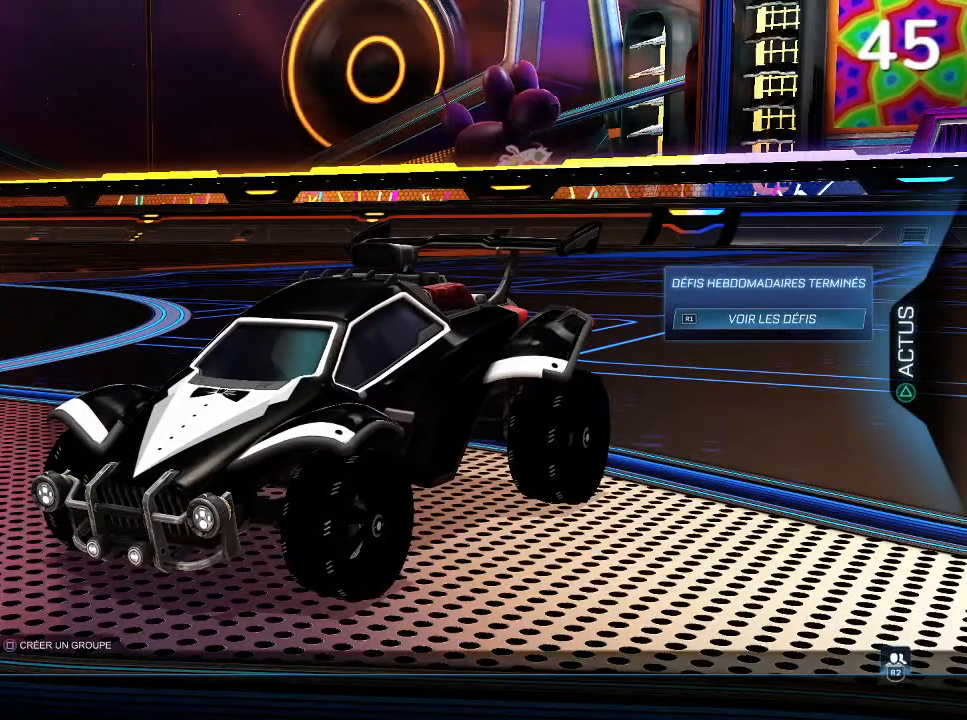
{"buttons": [], "left_stick": "center", "right_stick": "center", "events": [[33, "CROSS", "down"], [67, "CROSS", "up"]]}
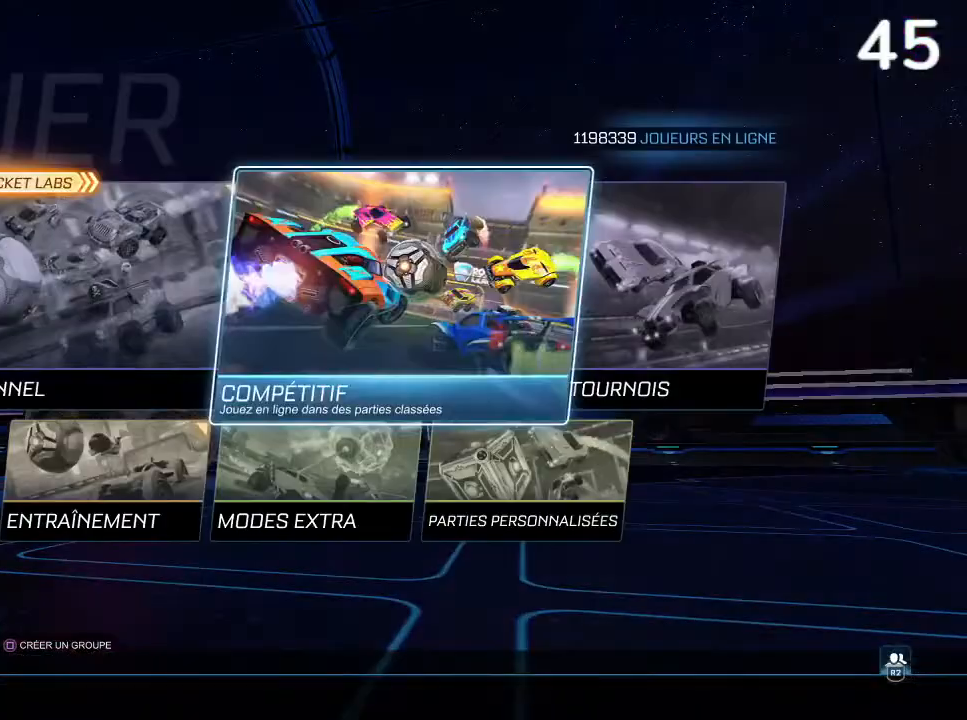
{"buttons": [], "left_stick": "center", "right_stick": "center", "events": [[233, "DPAD_LEFT", "down"], [300, "DPAD_LEFT", "up"]]}
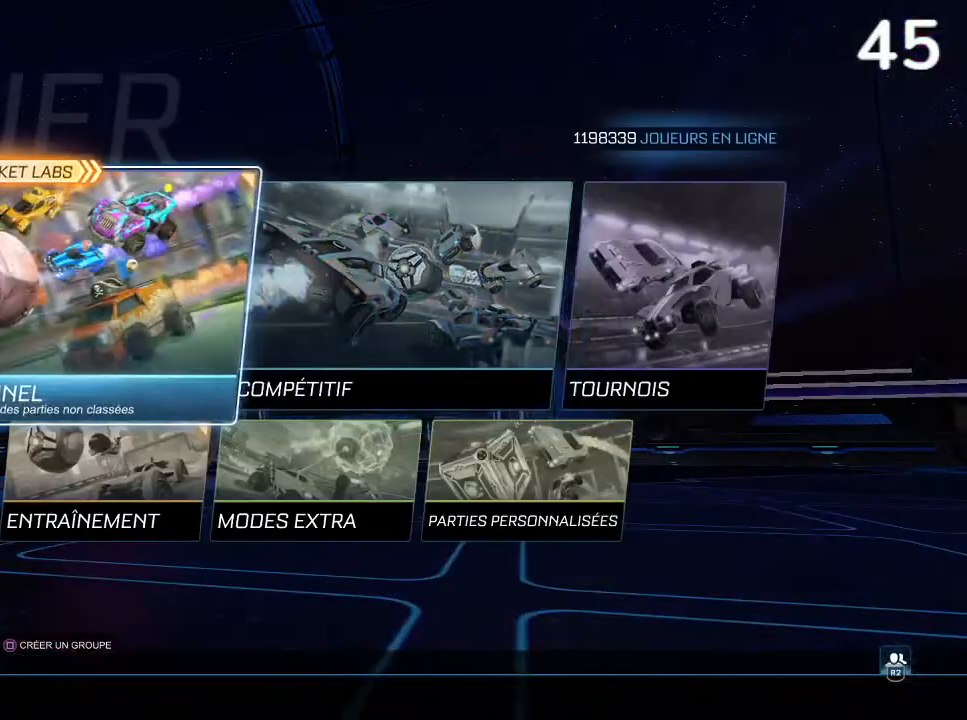
{"buttons": [], "left_stick": "center", "right_stick": "center", "events": []}
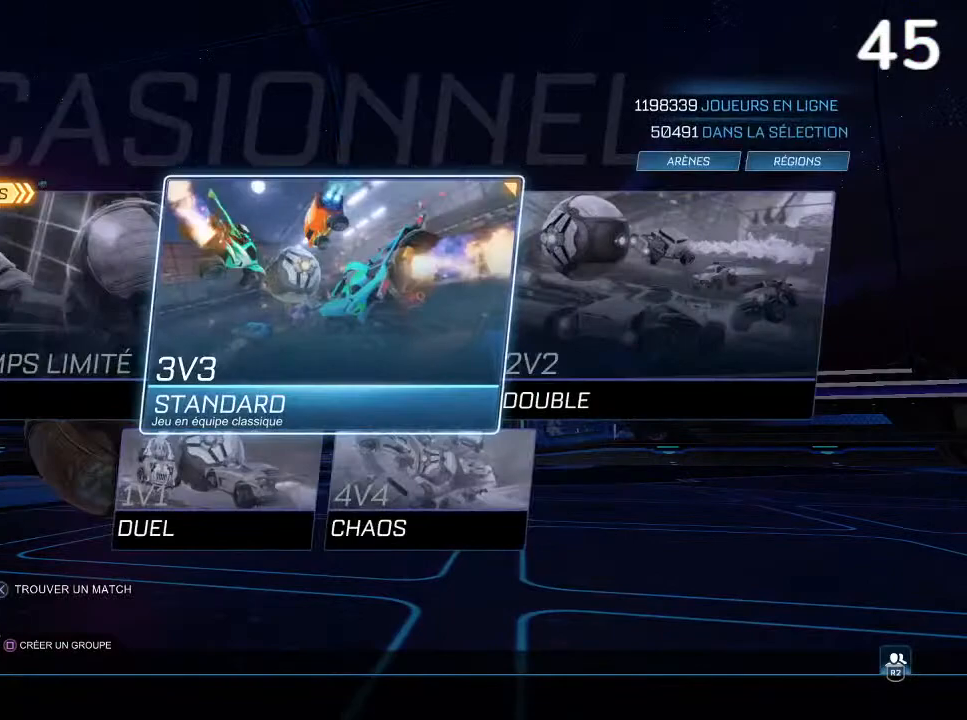
{"buttons": [], "left_stick": "center", "right_stick": "center", "events": [[133, "DPAD_RIGHT", "down"], [200, "DPAD_RIGHT", "up"], [333, "CROSS", "down"], [400, "CROSS", "up"]]}
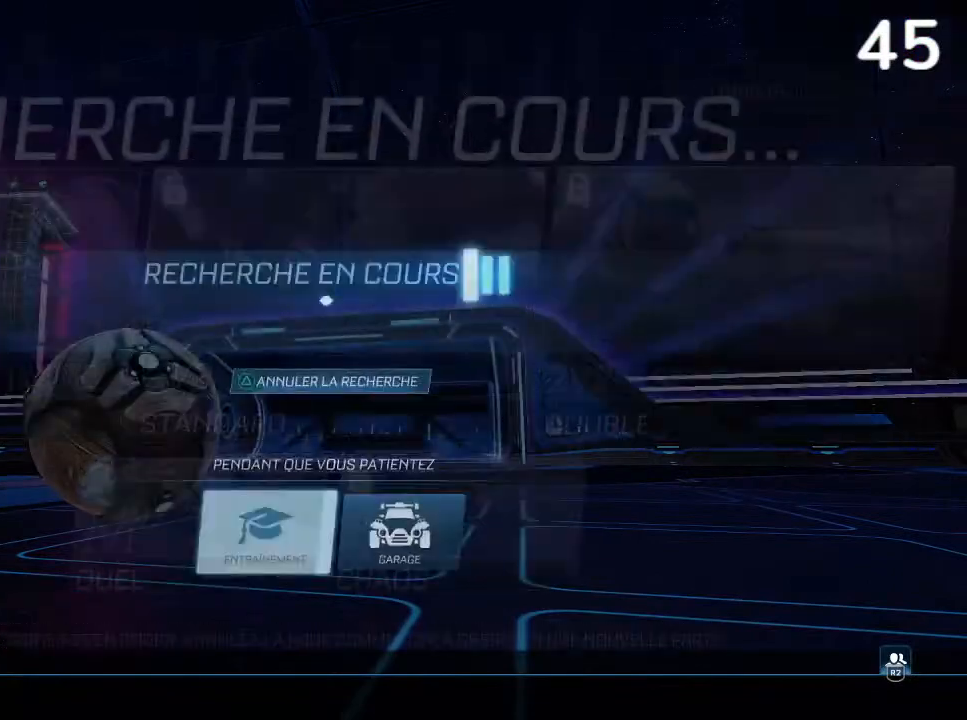
{"buttons": [], "left_stick": "center", "right_stick": "center", "events": [[333, "CIRCLE", "down"], [467, "CIRCLE", "up"]]}